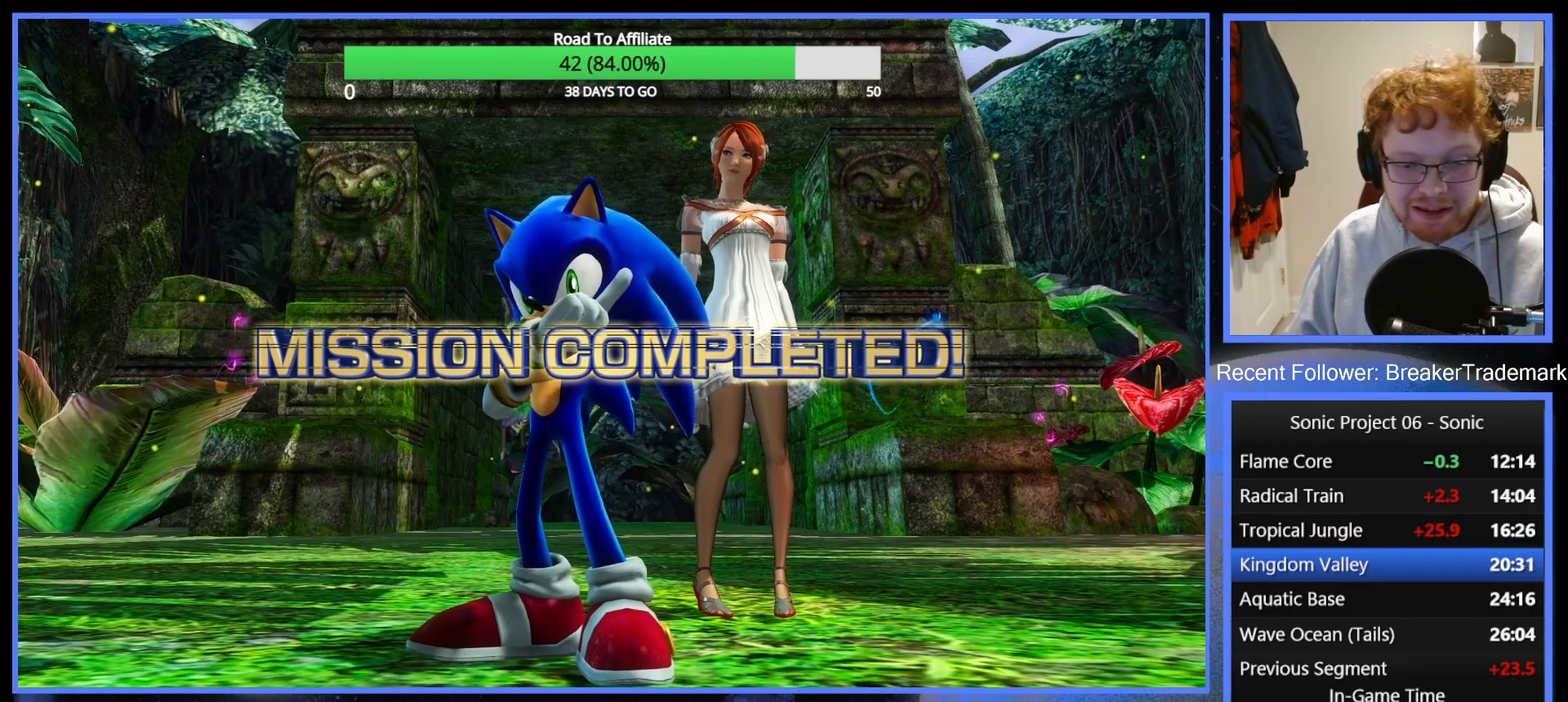
Gameplay with a controller (Xbox layout); each line is a JSON object with the inputs held at the frame after it. "events" lists button and stick changes between this image and that frame as [ms after this image, input, new state], when the widget could be followed in between. Not read: L3.
{"buttons": [], "left_stick": "center", "right_stick": "center", "events": [[101, "A", "down"], [151, "A", "up"], [201, "A", "down"], [334, "A", "up"], [401, "A", "down"], [501, "A", "up"]]}
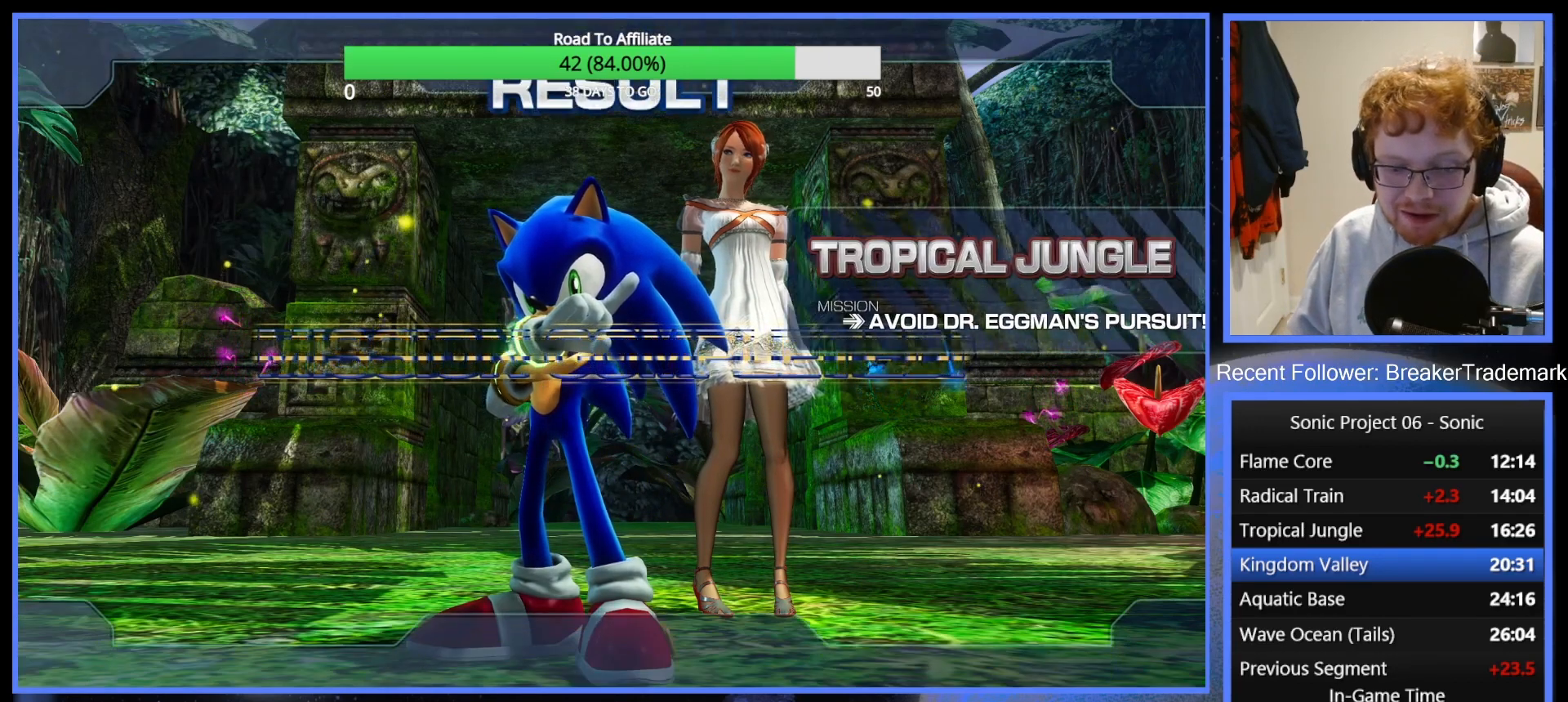
{"buttons": ["A"], "left_stick": "center", "right_stick": "center", "events": [[50, "A", "down"], [150, "A", "up"], [217, "A", "down"], [367, "A", "up"], [434, "A", "down"]]}
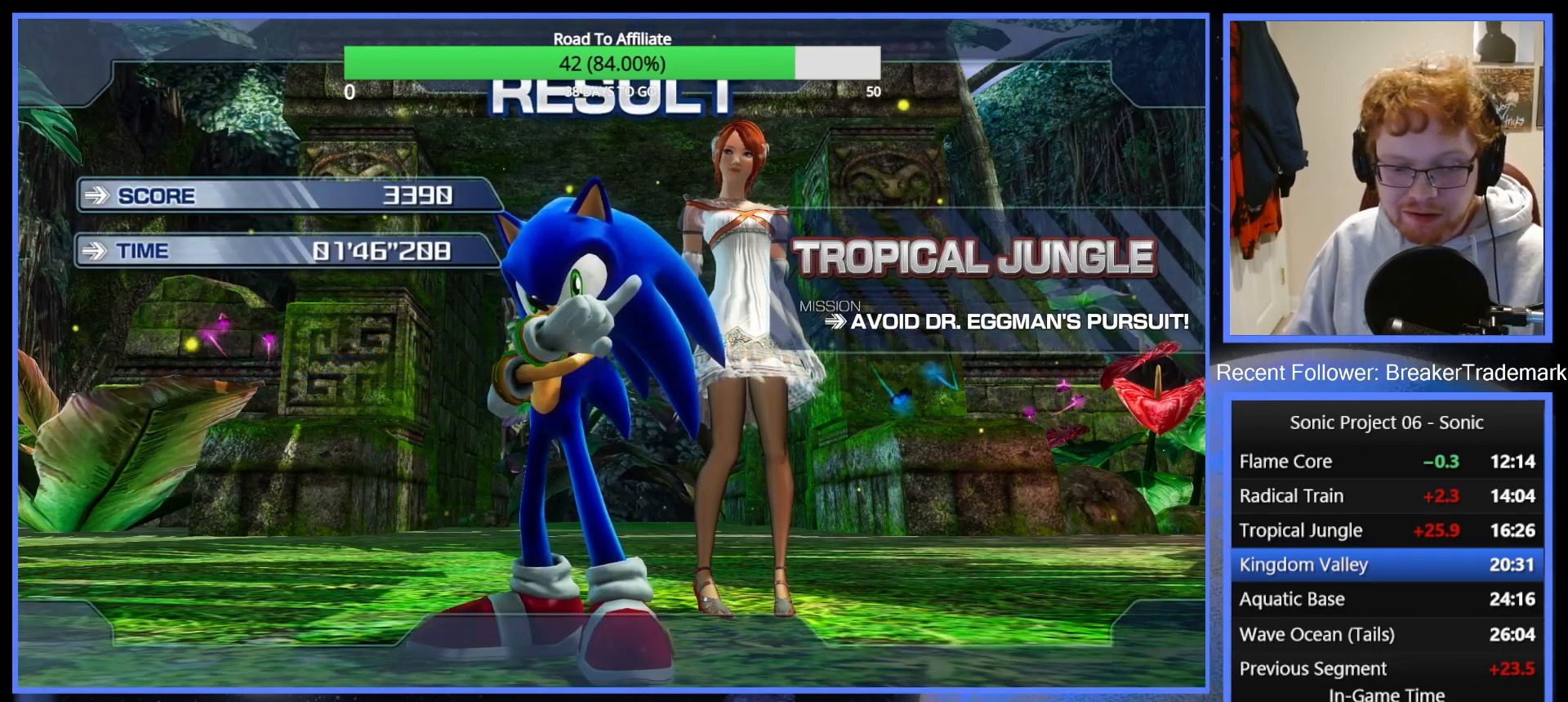
{"buttons": ["A"], "left_stick": "center", "right_stick": "center", "events": [[51, "A", "up"], [117, "A", "down"], [251, "A", "up"], [317, "A", "down"], [434, "A", "up"], [501, "A", "down"]]}
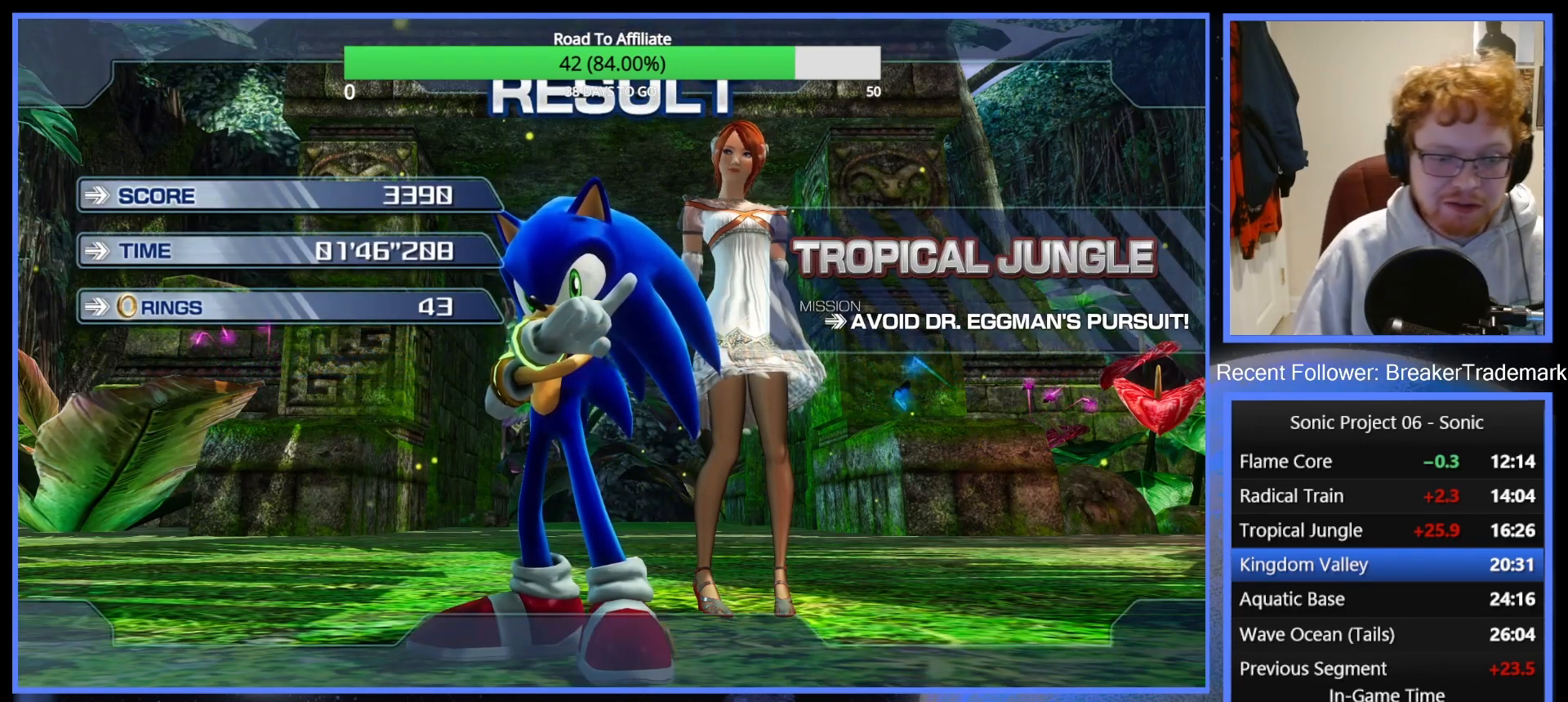
{"buttons": [], "left_stick": "center", "right_stick": "center", "events": [[117, "A", "up"], [167, "A", "down"], [300, "A", "up"], [334, "A", "down"], [484, "A", "up"]]}
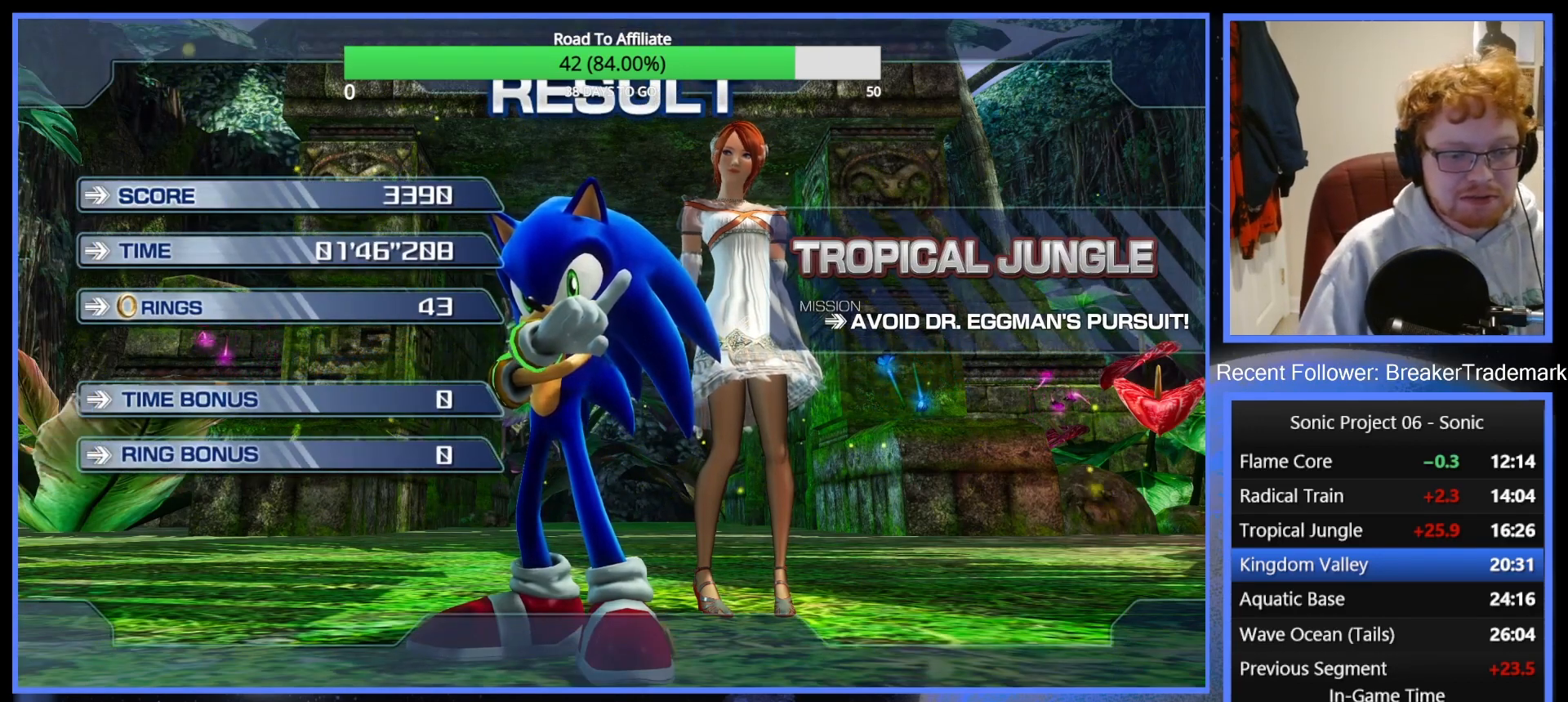
{"buttons": ["A"], "left_stick": "center", "right_stick": "center", "events": [[51, "A", "down"], [151, "A", "up"], [251, "A", "down"], [351, "A", "up"], [418, "A", "down"]]}
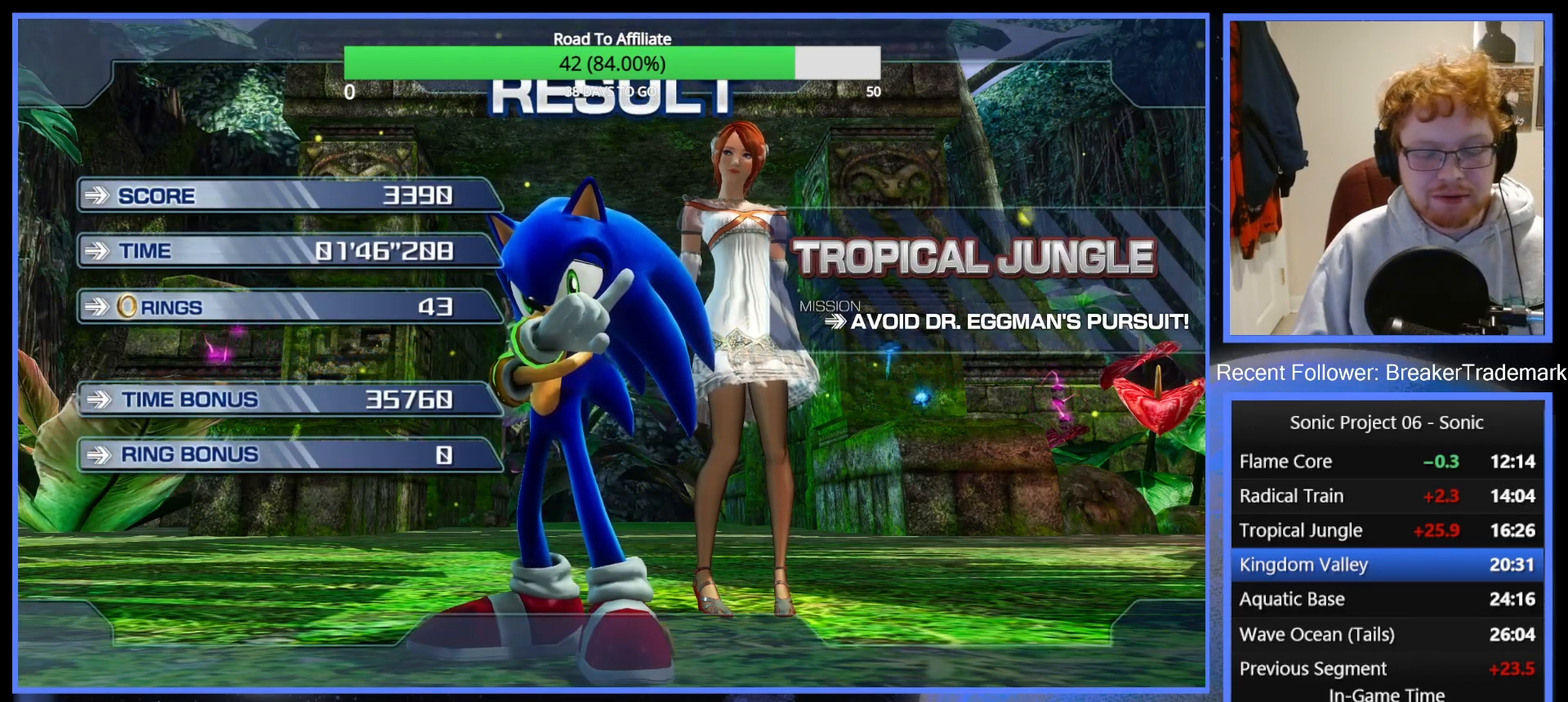
{"buttons": ["A"], "left_stick": "center", "right_stick": "center", "events": [[33, "A", "up"], [100, "A", "down"], [200, "A", "up"], [300, "A", "down"], [400, "A", "up"], [484, "A", "down"]]}
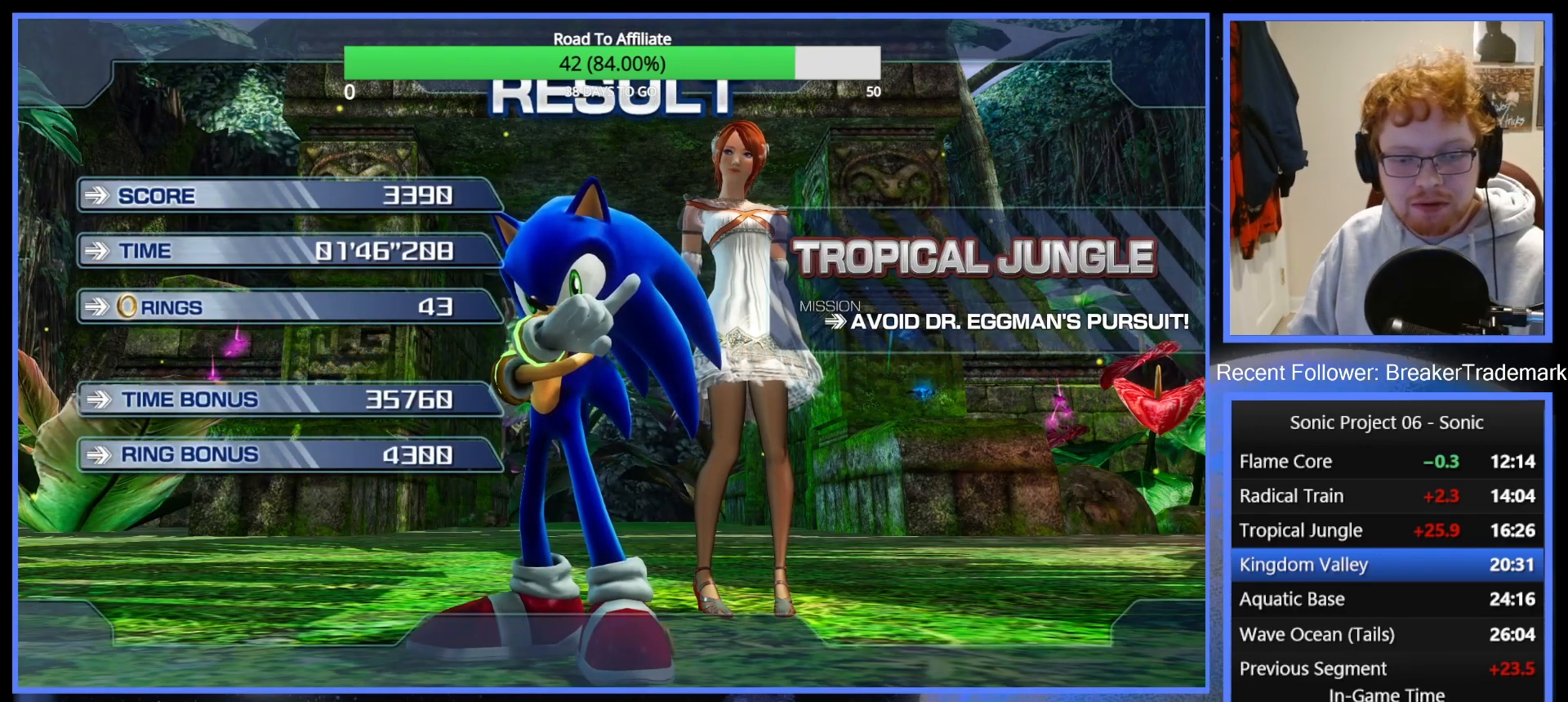
{"buttons": [], "left_stick": "center", "right_stick": "center", "events": [[84, "A", "up"], [167, "A", "down"], [284, "A", "up"], [351, "A", "down"], [451, "A", "up"]]}
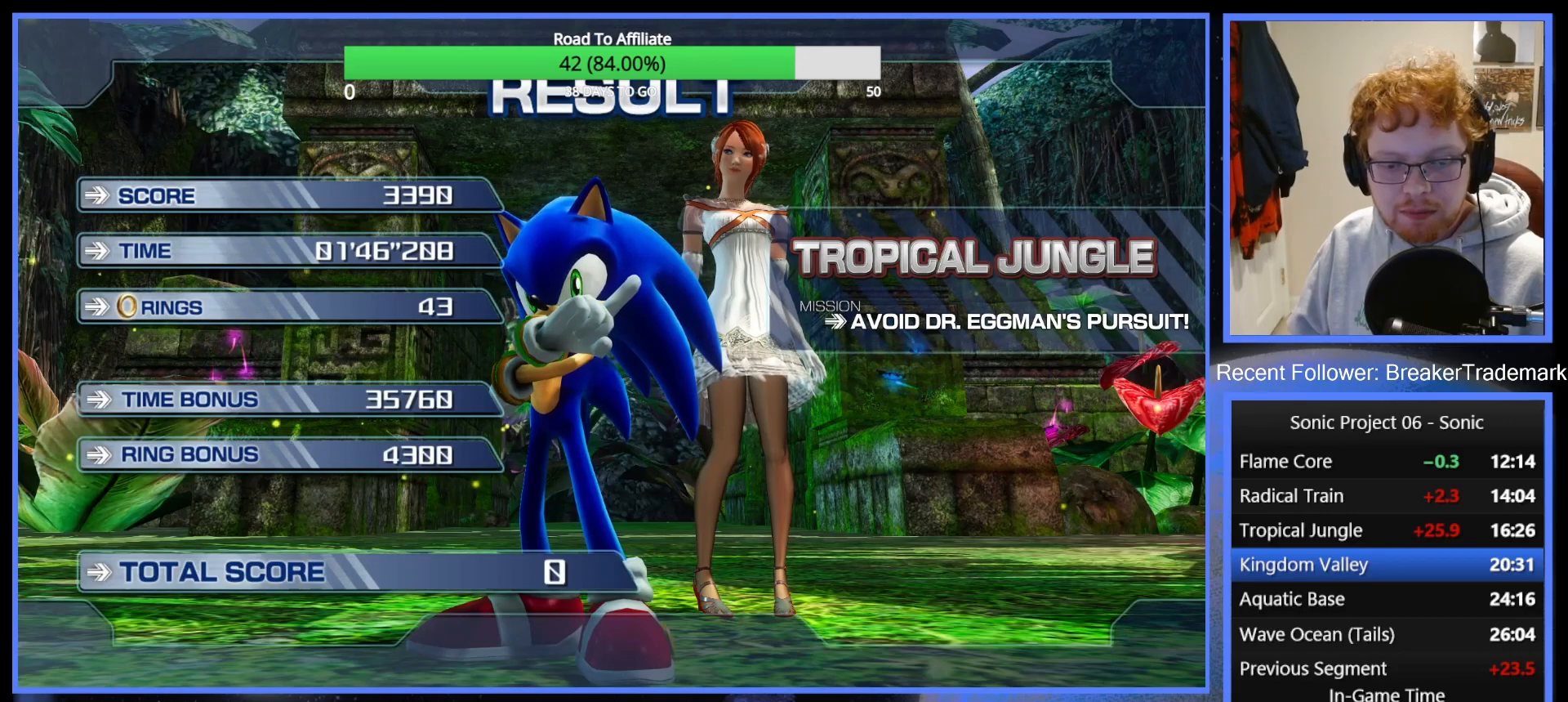
{"buttons": [], "left_stick": "center", "right_stick": "center", "events": [[33, "A", "down"], [133, "A", "up"], [217, "A", "down"], [300, "A", "up"], [400, "A", "down"], [500, "A", "up"]]}
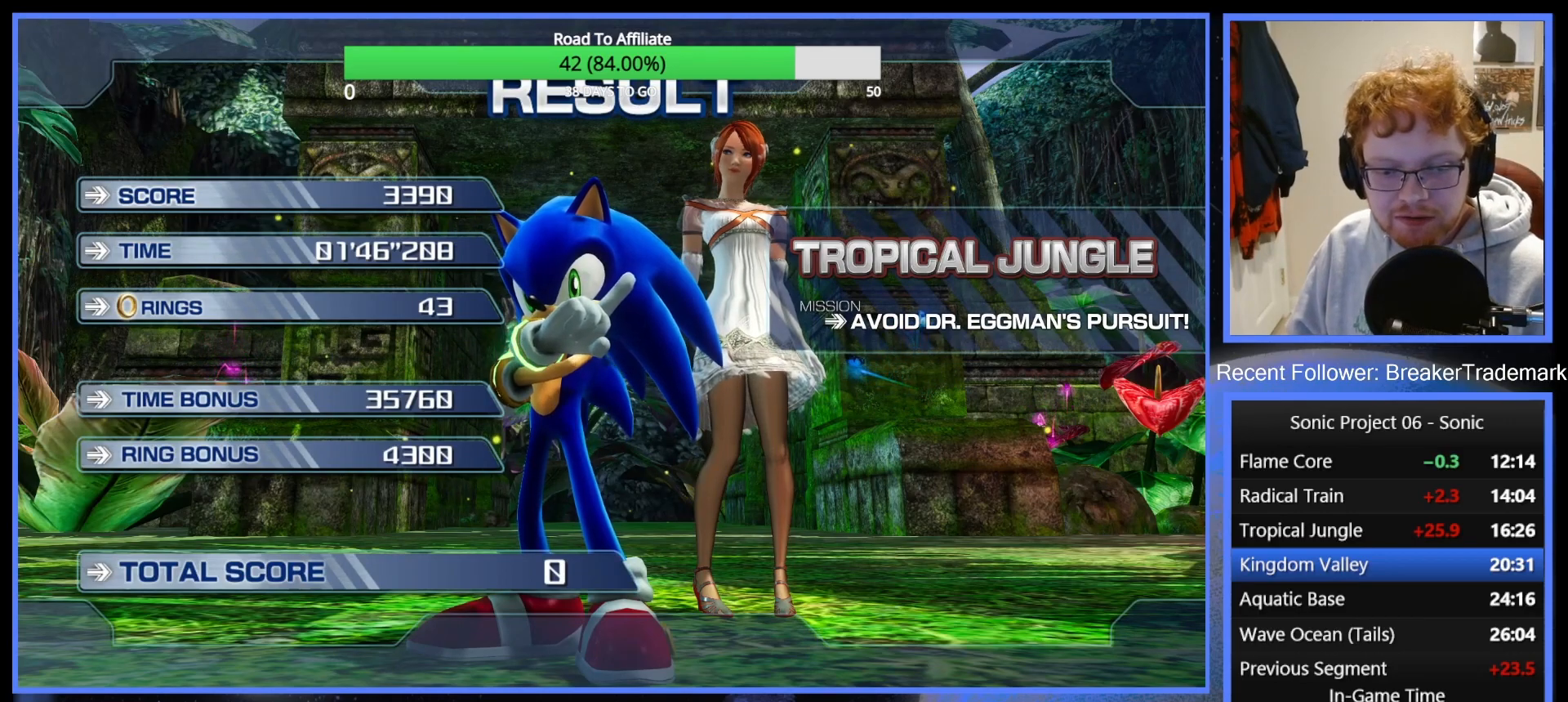
{"buttons": ["A"], "left_stick": "center", "right_stick": "center", "events": [[67, "A", "down"], [217, "A", "up"], [267, "A", "down"], [384, "A", "up"], [484, "A", "down"]]}
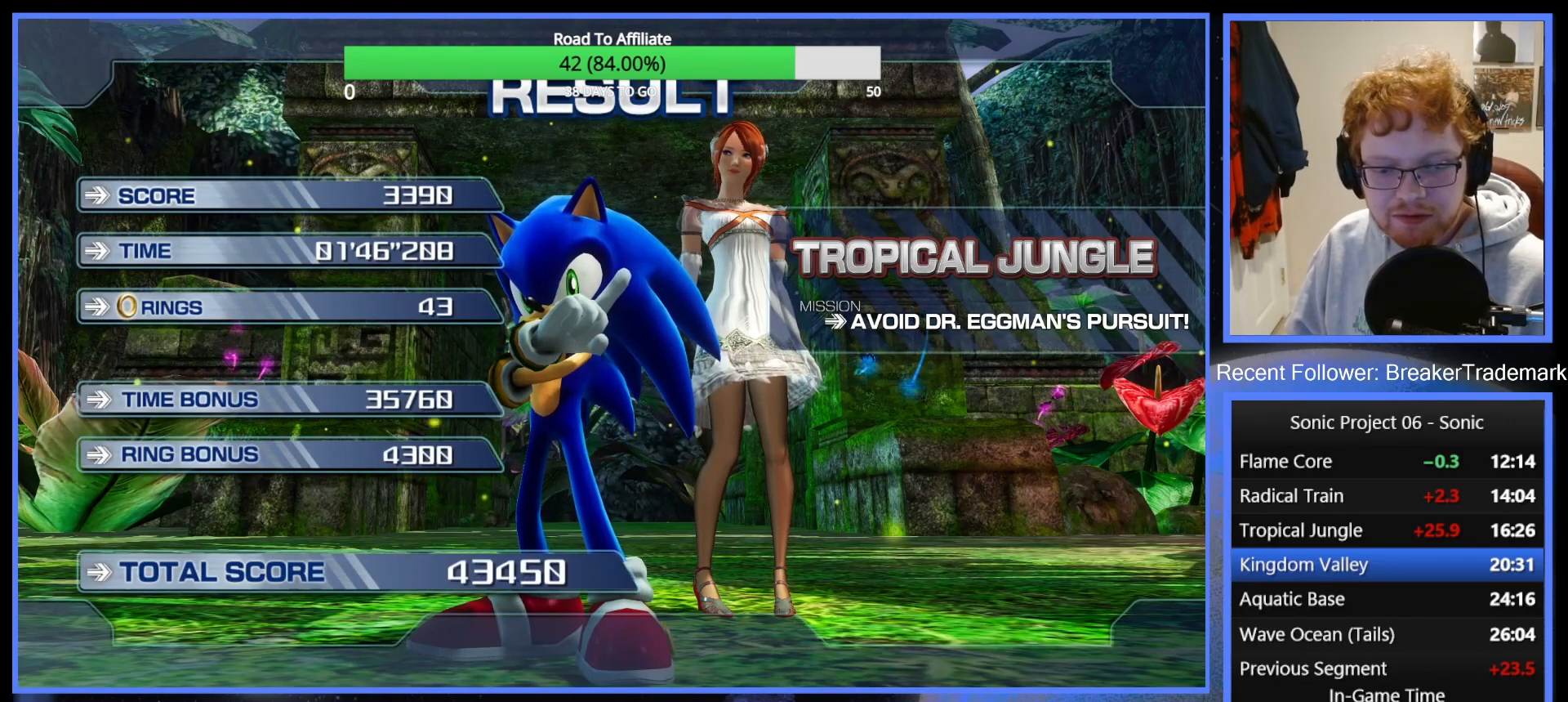
{"buttons": [], "left_stick": "center", "right_stick": "center", "events": [[83, "A", "up"], [183, "A", "down"], [284, "A", "up"], [350, "A", "down"], [484, "A", "up"]]}
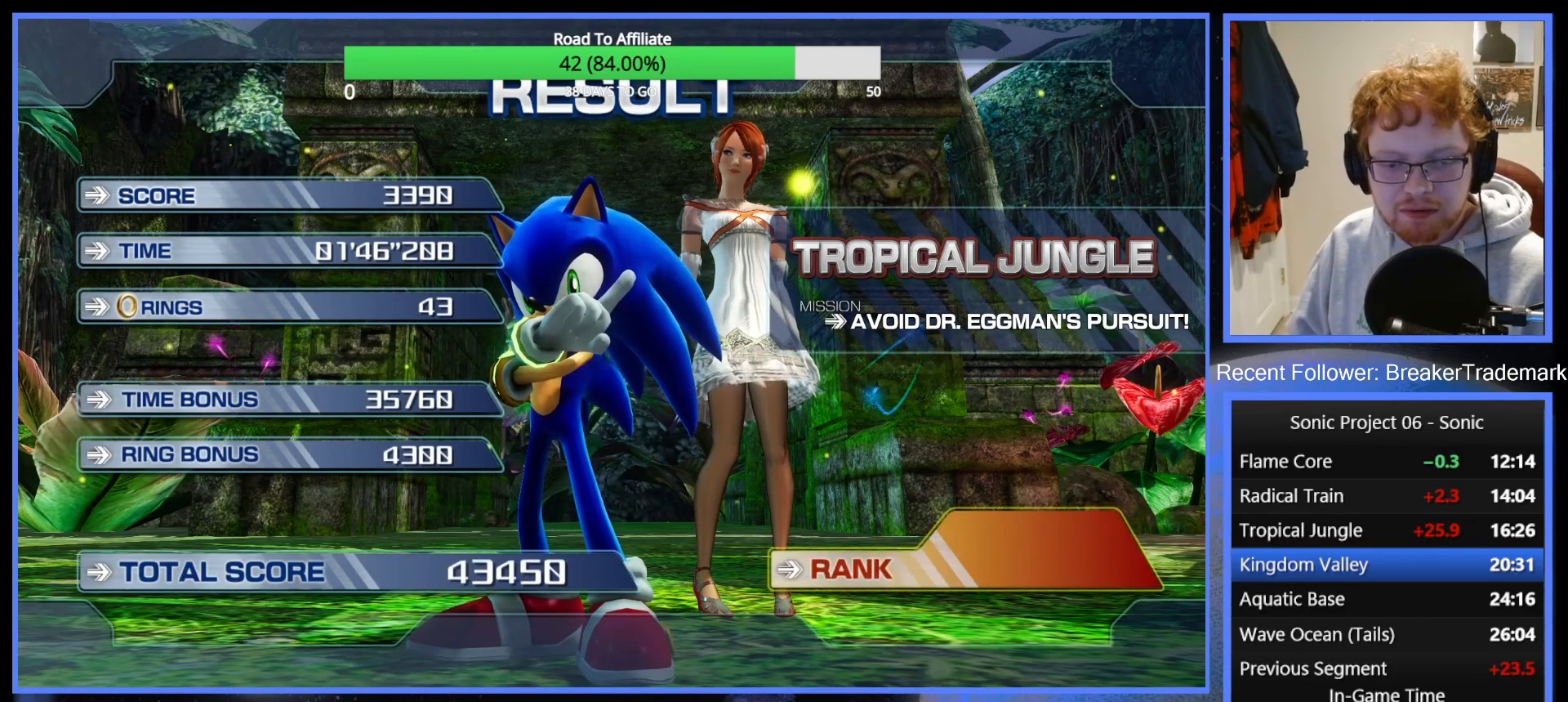
{"buttons": ["A"], "left_stick": "center", "right_stick": "center", "events": [[67, "A", "down"], [151, "A", "up"], [234, "A", "down"], [367, "A", "up"], [484, "A", "down"]]}
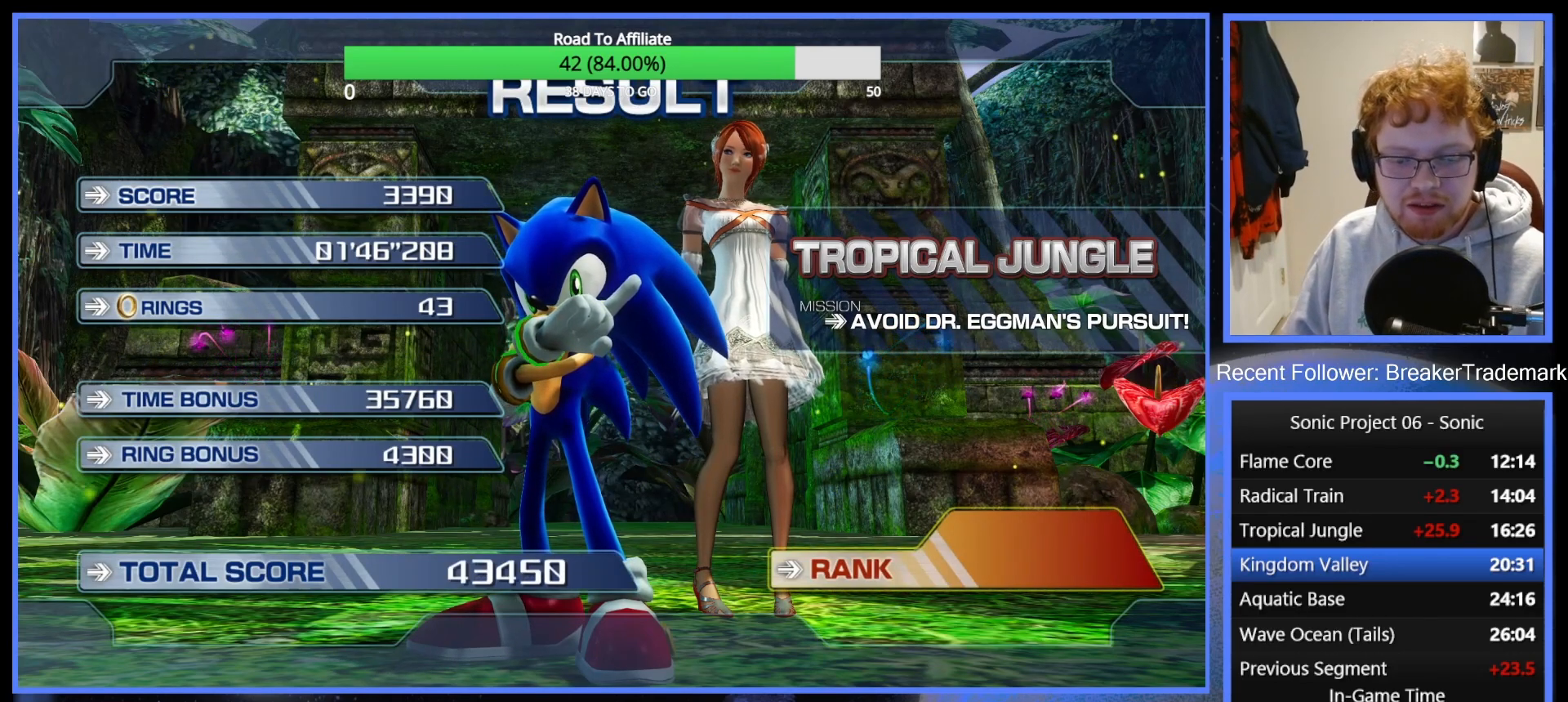
{"buttons": ["A"], "left_stick": "center", "right_stick": "center", "events": [[133, "A", "up"], [234, "A", "down"], [384, "A", "up"], [467, "A", "down"]]}
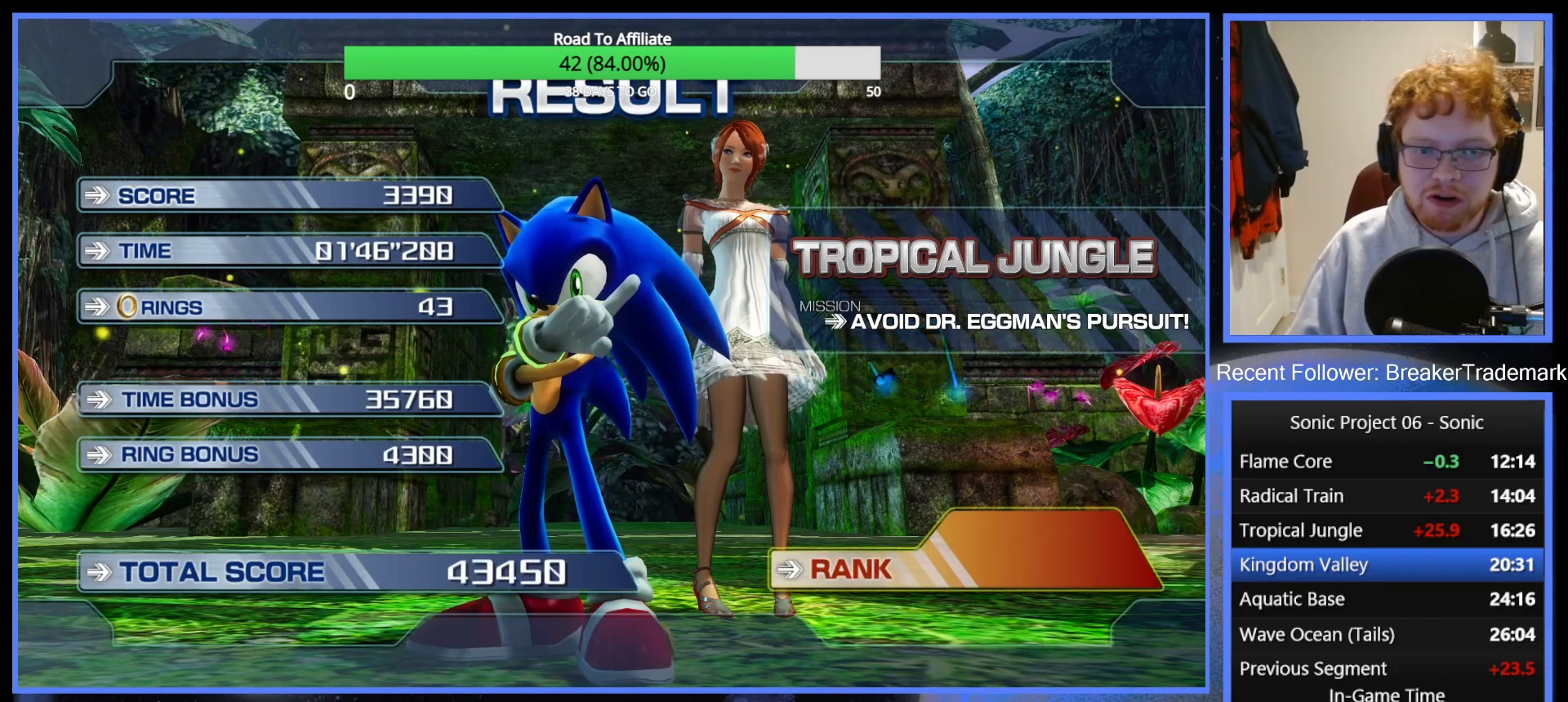
{"buttons": ["A"], "left_stick": "center", "right_stick": "center", "events": [[67, "A", "up"], [184, "A", "down"], [301, "A", "up"], [384, "A", "down"]]}
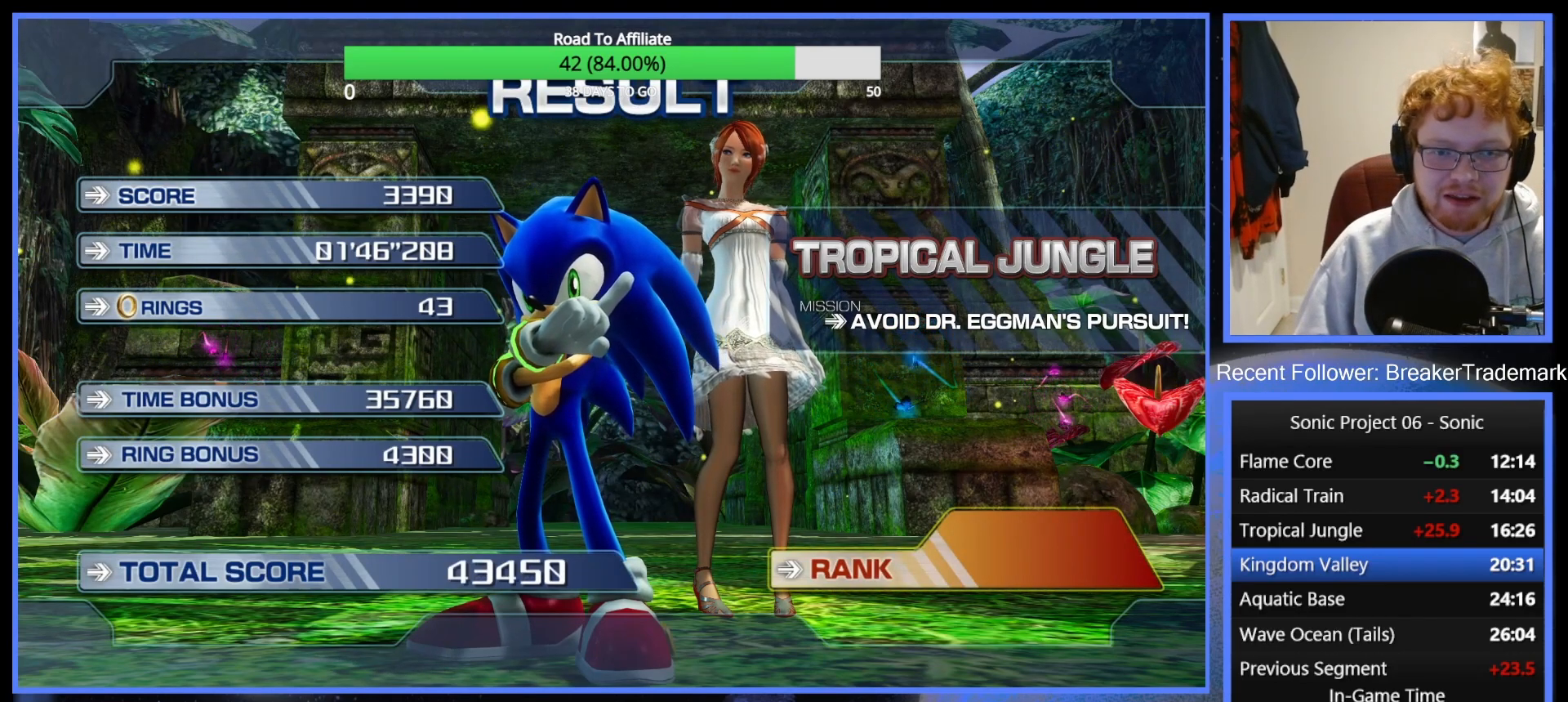
{"buttons": ["A"], "left_stick": "center", "right_stick": "center", "events": [[17, "A", "up"], [484, "A", "down"]]}
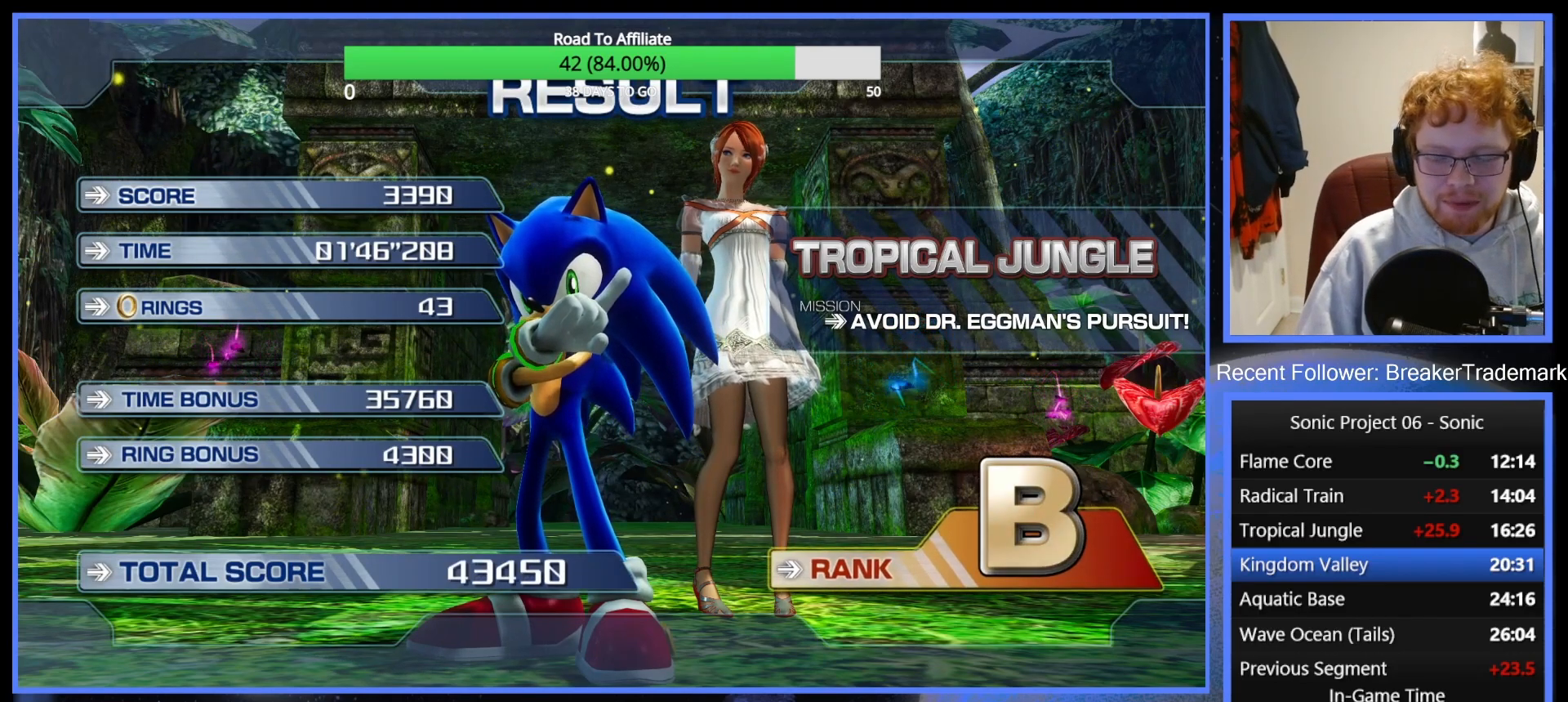
{"buttons": [], "left_stick": "center", "right_stick": "center", "events": [[117, "A", "up"]]}
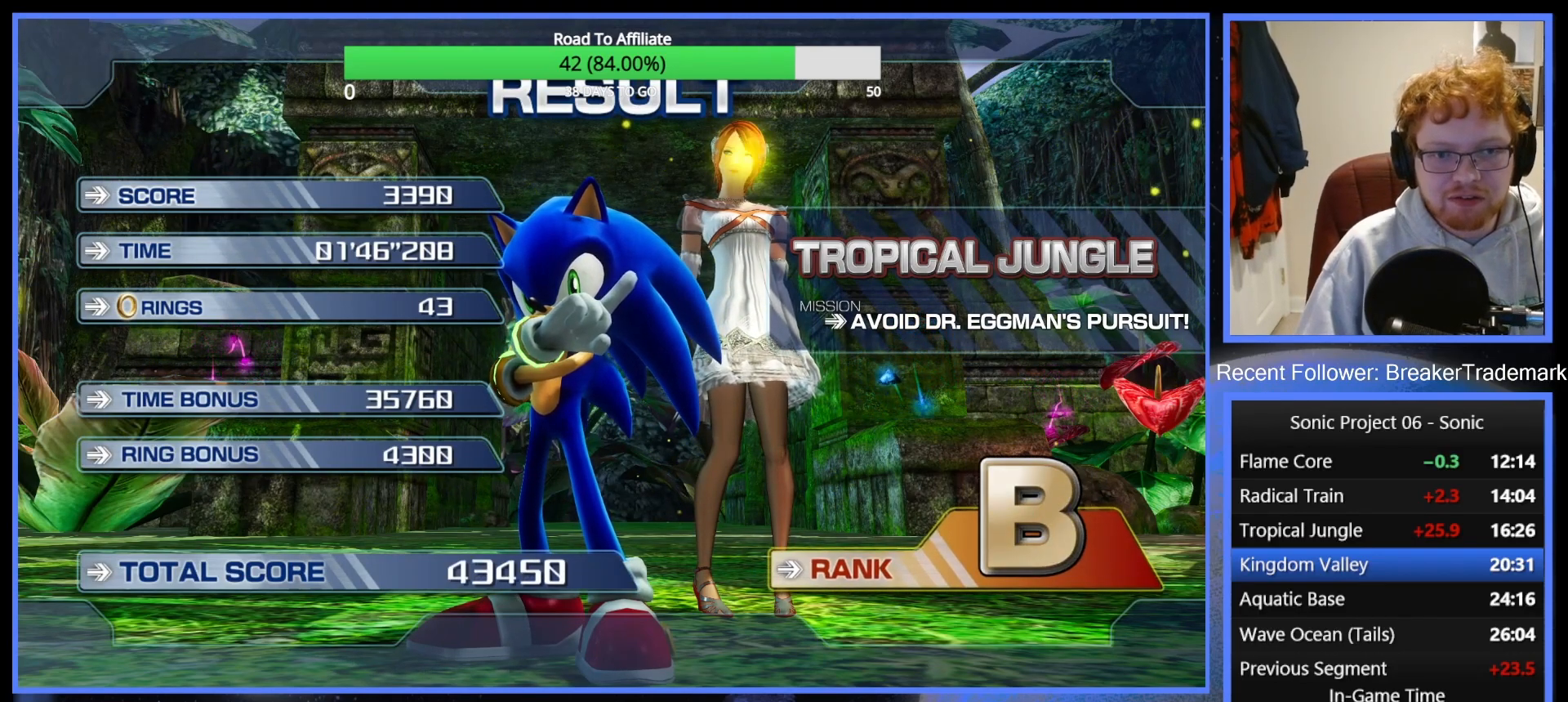
{"buttons": [], "left_stick": "center", "right_stick": "center", "events": []}
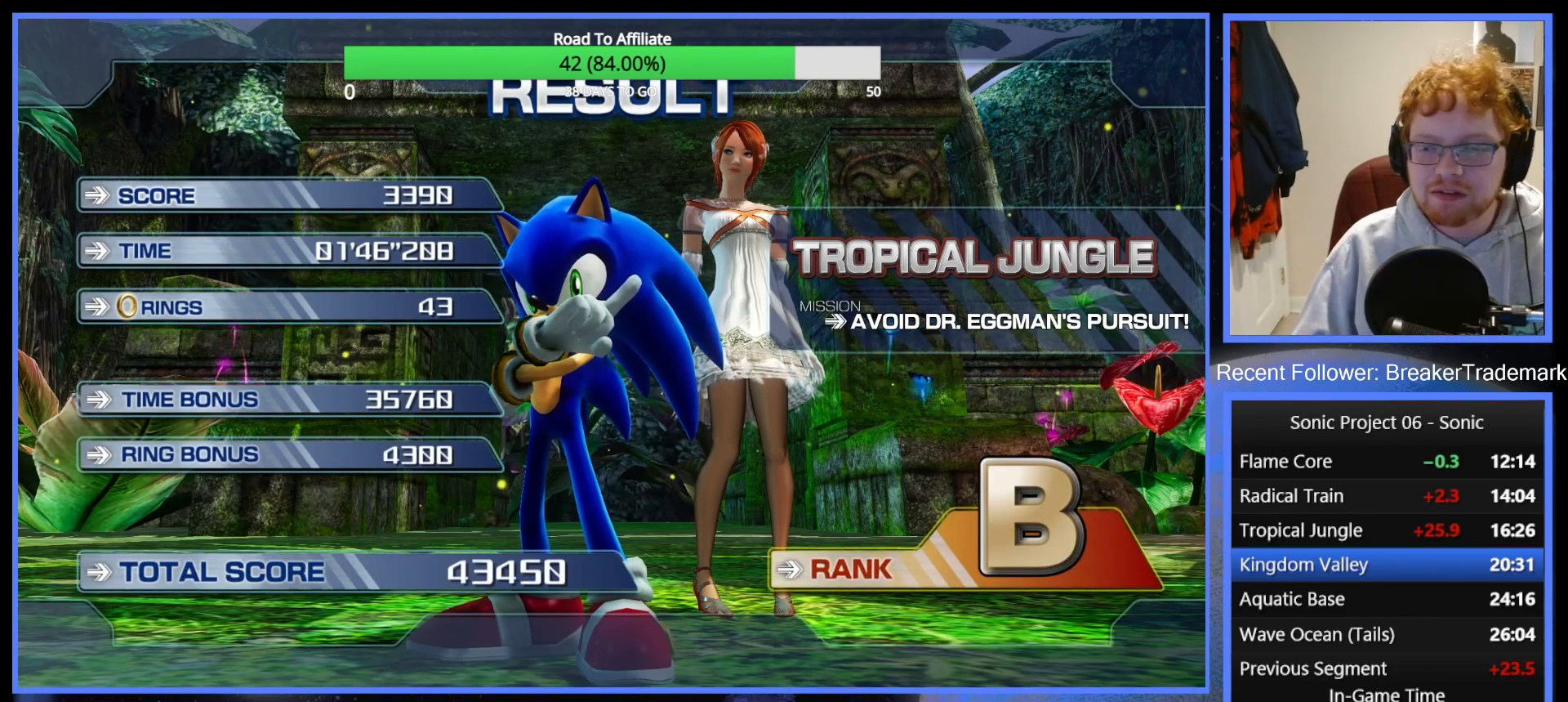
{"buttons": ["A"], "left_stick": "center", "right_stick": "center", "events": [[134, "A", "down"], [201, "A", "up"], [301, "A", "down"], [401, "A", "up"], [484, "A", "down"]]}
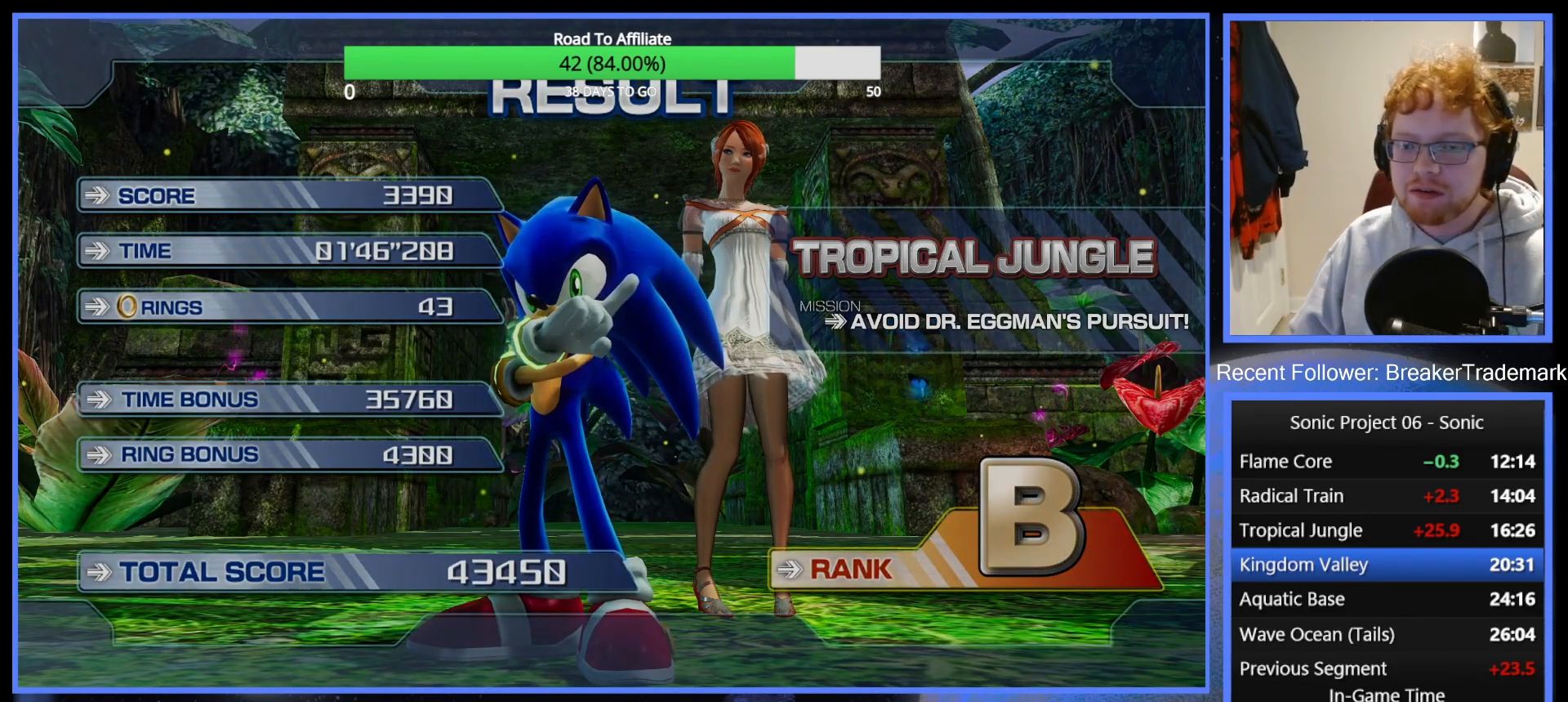
{"buttons": [], "left_stick": "center", "right_stick": "center", "events": [[33, "A", "up"], [150, "A", "down"], [217, "A", "up"]]}
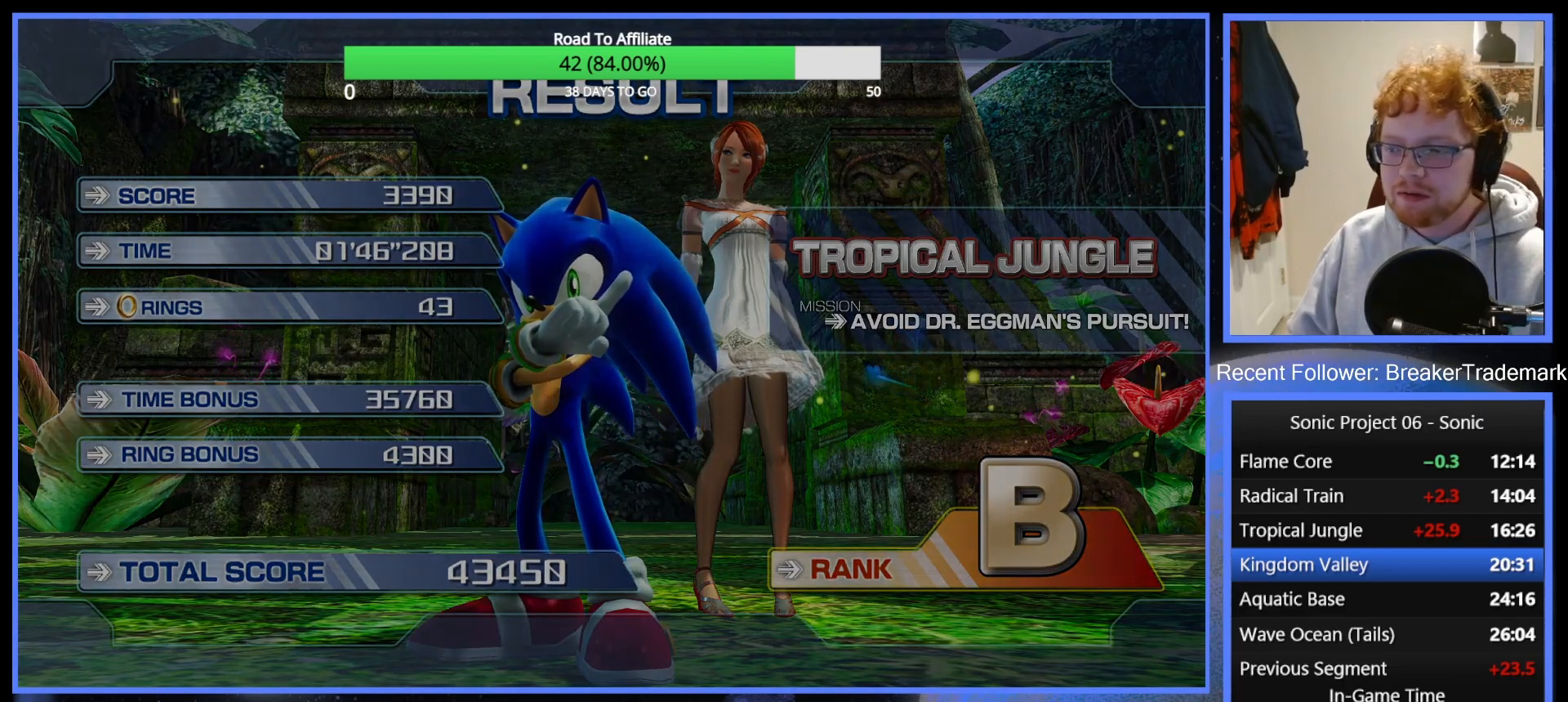
{"buttons": [], "left_stick": "center", "right_stick": "center", "events": []}
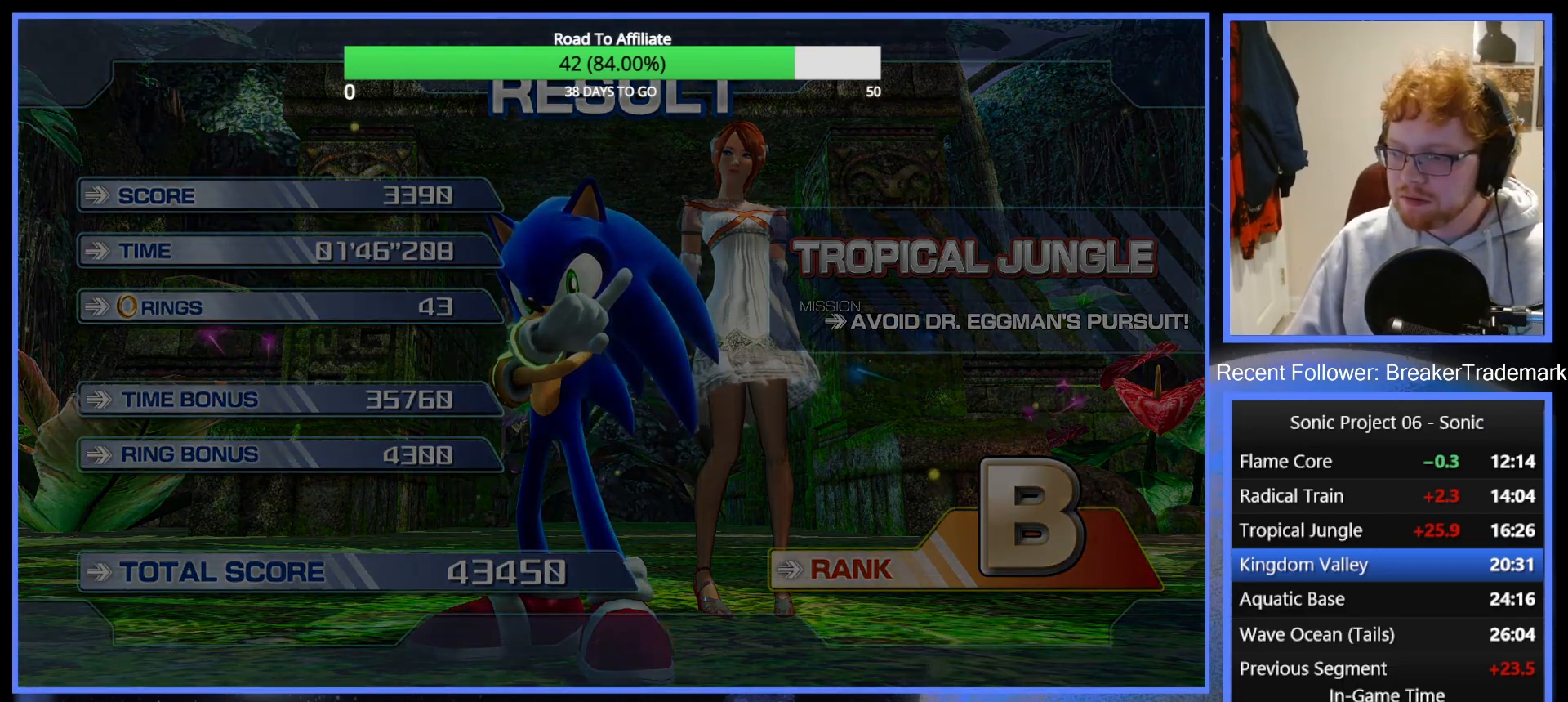
{"buttons": [], "left_stick": "center", "right_stick": "center", "events": []}
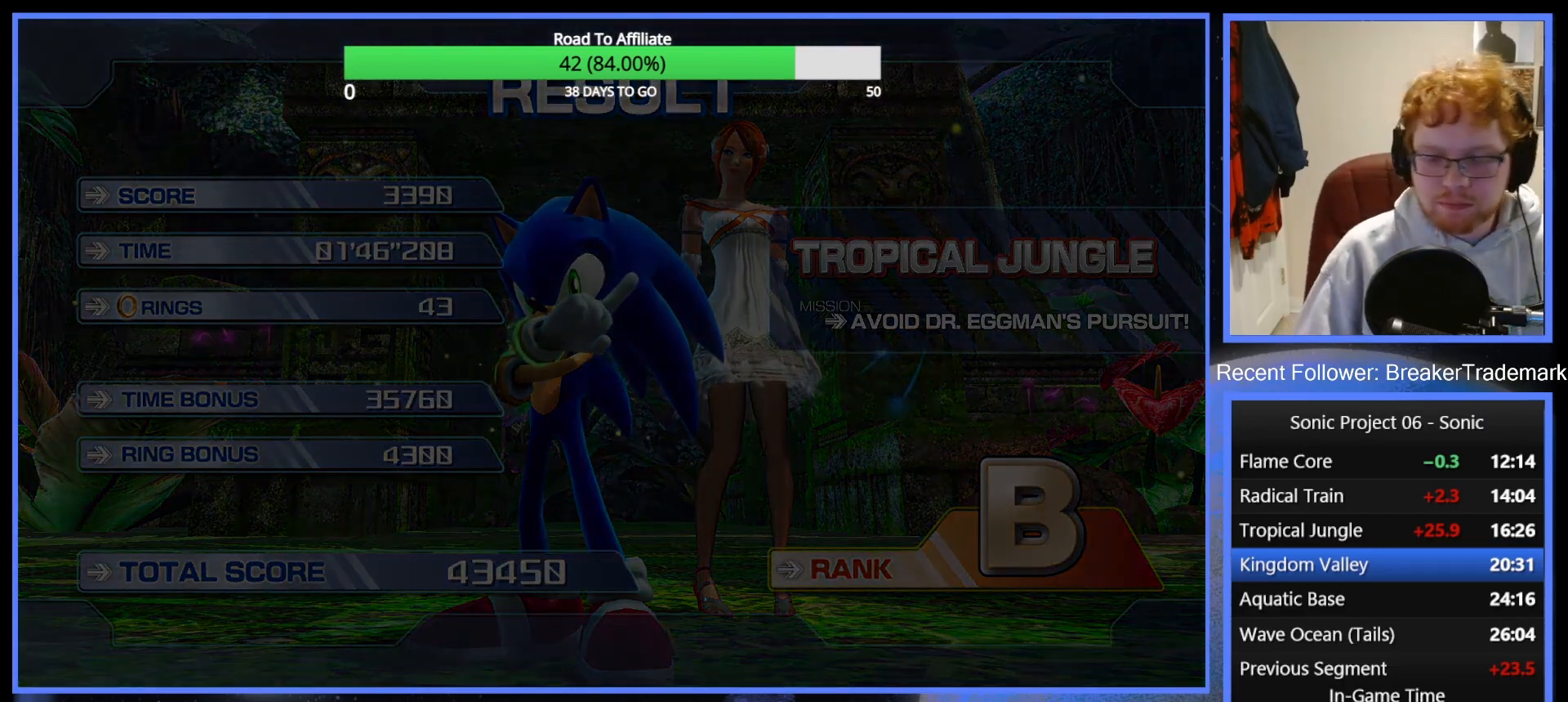
{"buttons": [], "left_stick": "center", "right_stick": "center", "events": []}
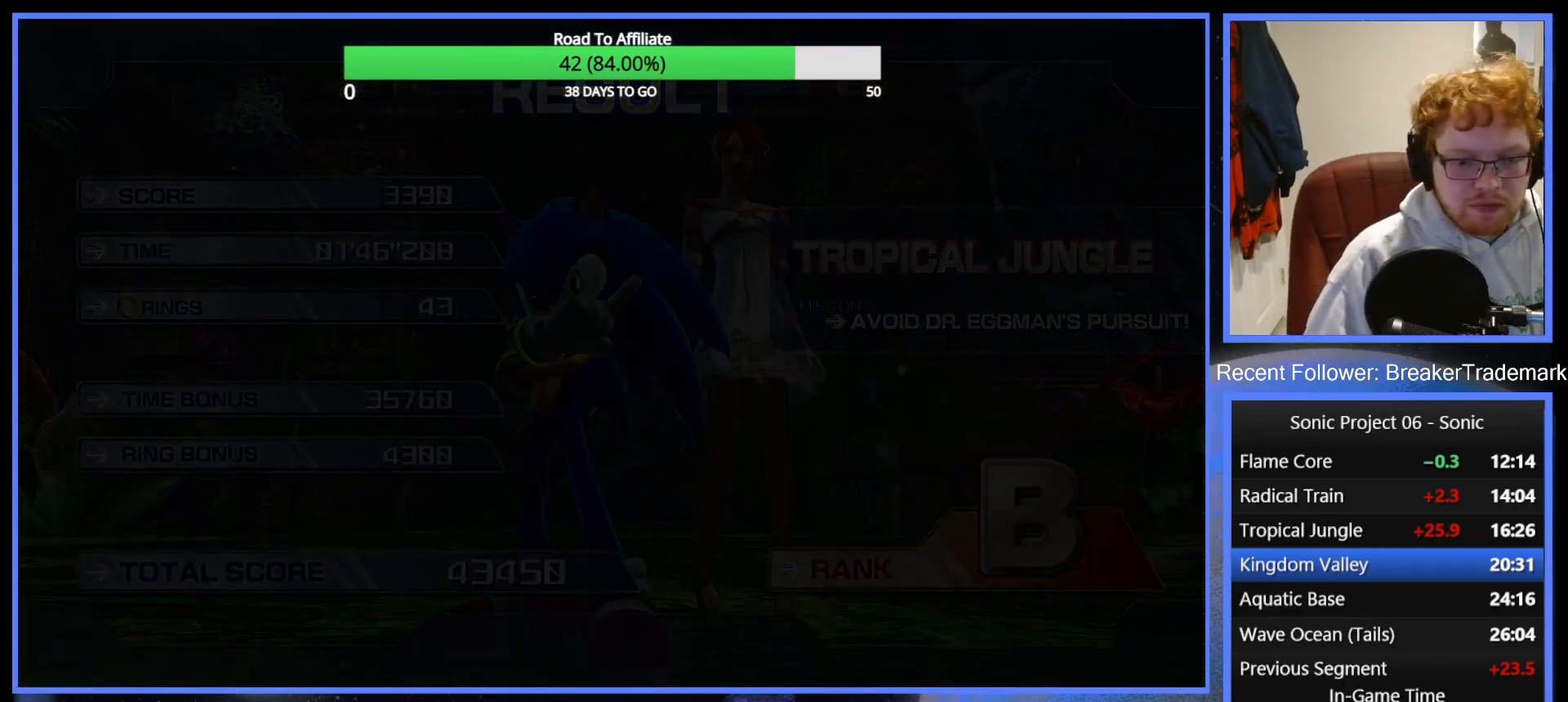
{"buttons": [], "left_stick": "center", "right_stick": "center", "events": []}
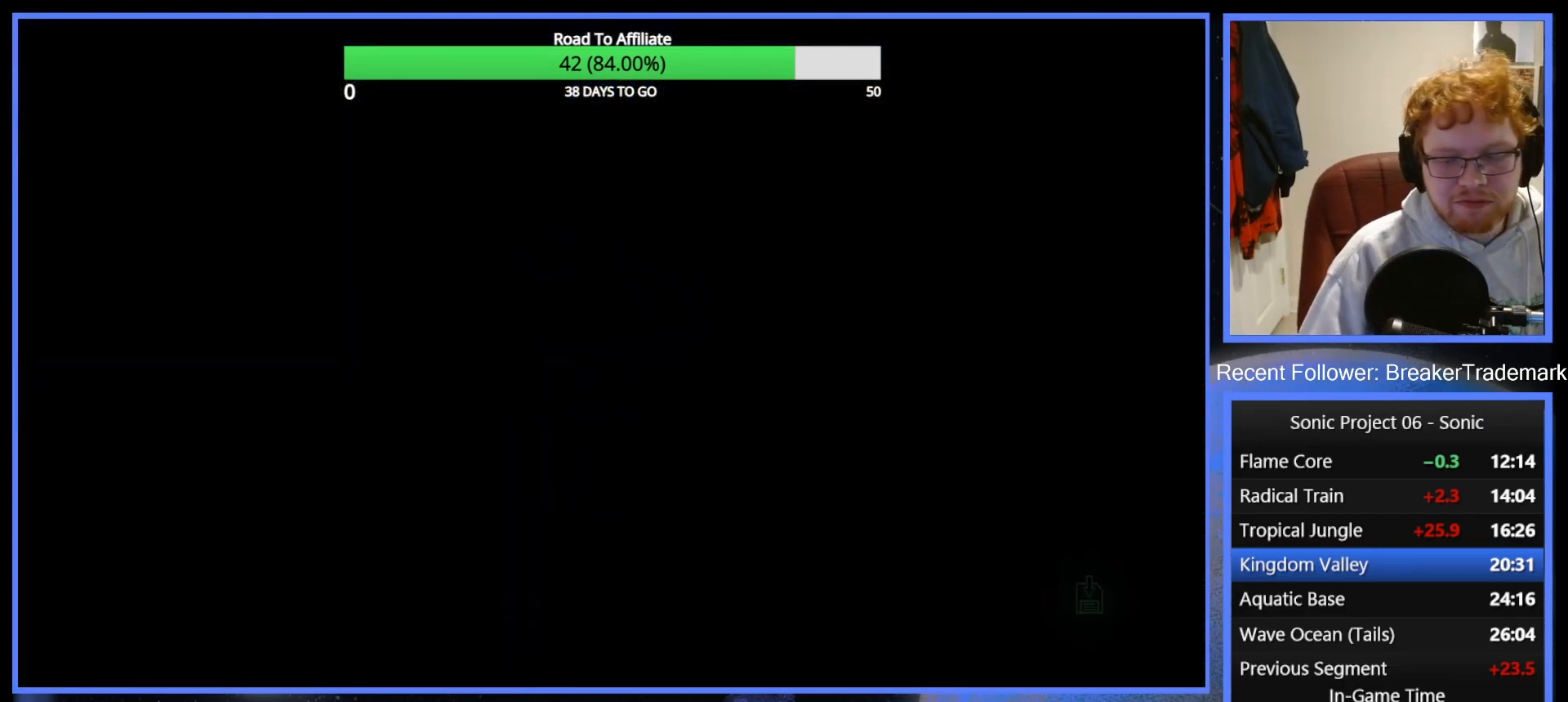
{"buttons": [], "left_stick": "center", "right_stick": "center", "events": []}
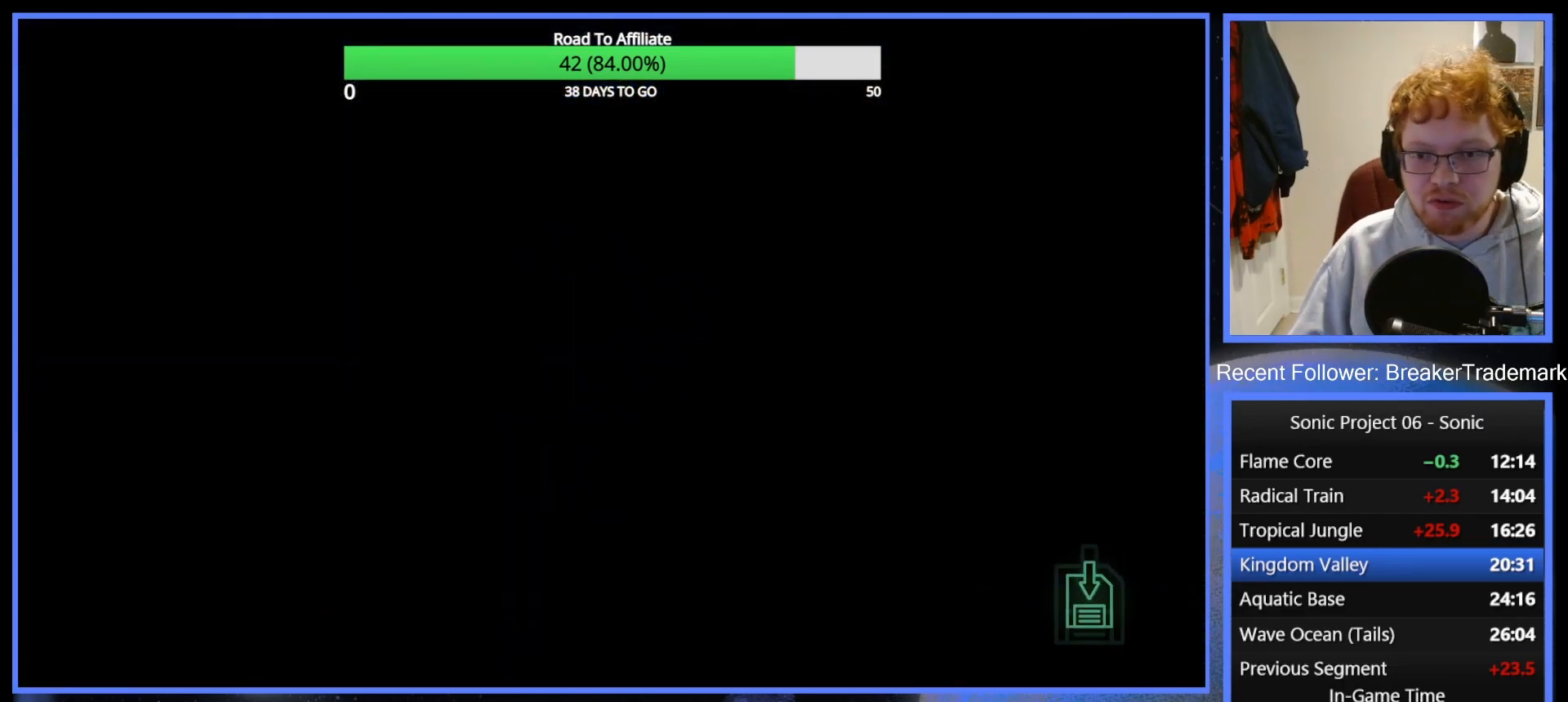
{"buttons": [], "left_stick": "center", "right_stick": "center", "events": []}
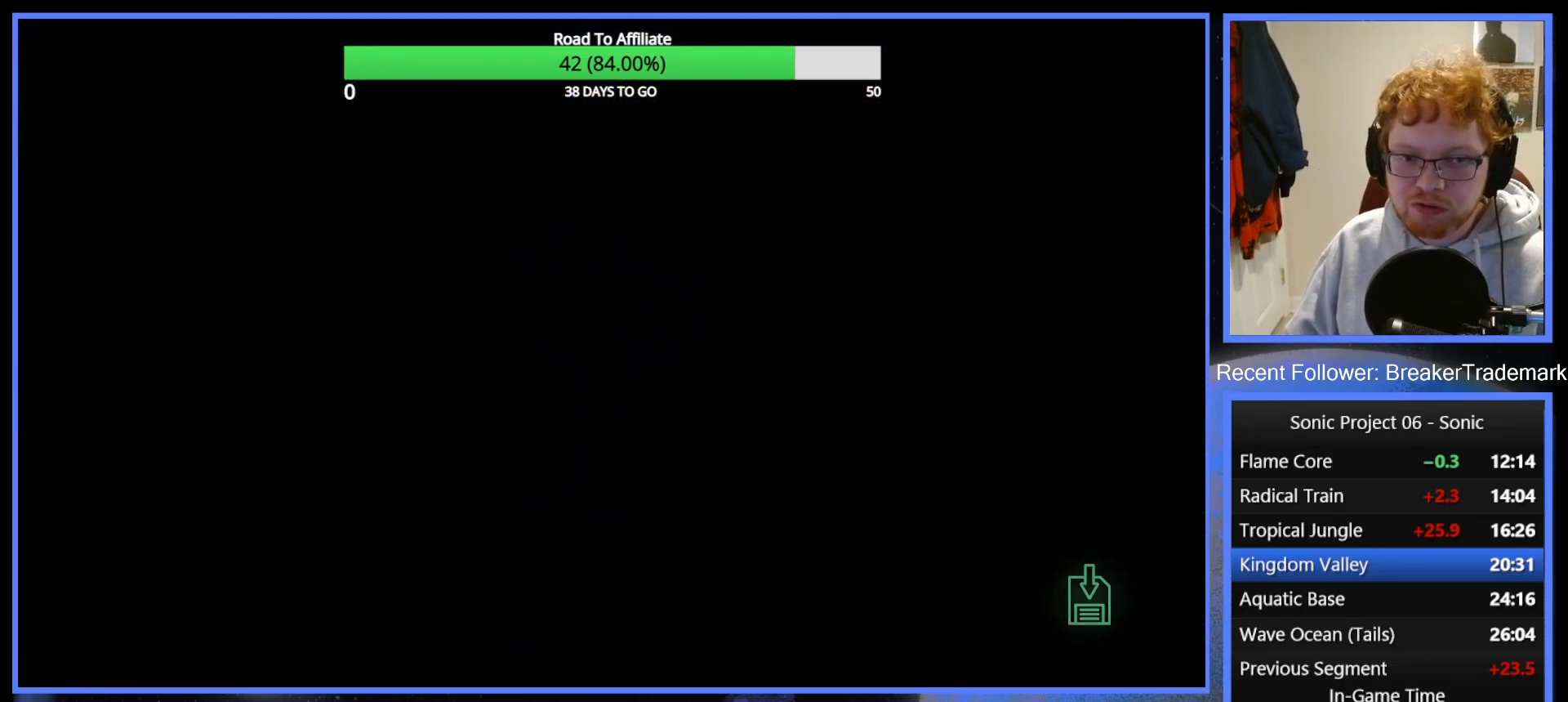
{"buttons": [], "left_stick": "center", "right_stick": "center", "events": []}
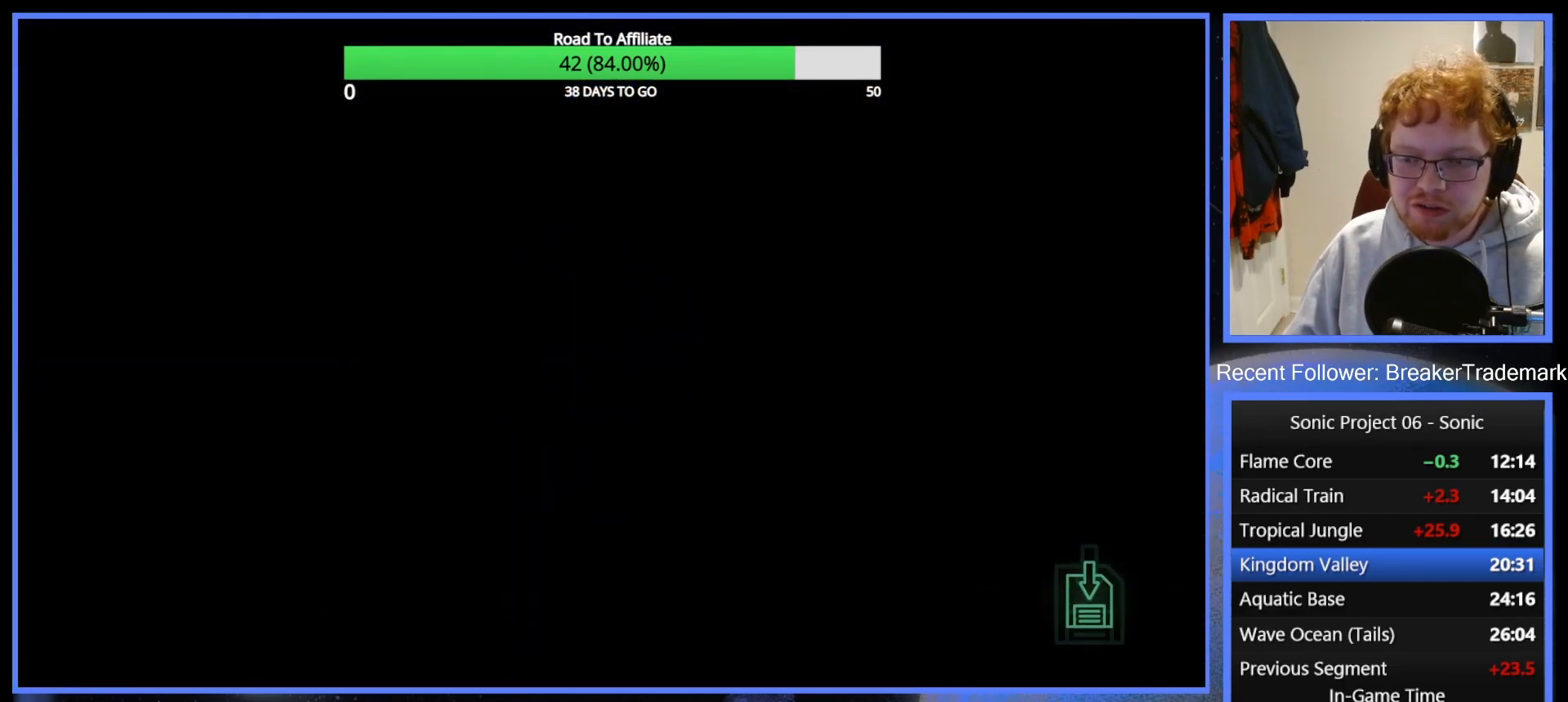
{"buttons": [], "left_stick": "center", "right_stick": "center", "events": []}
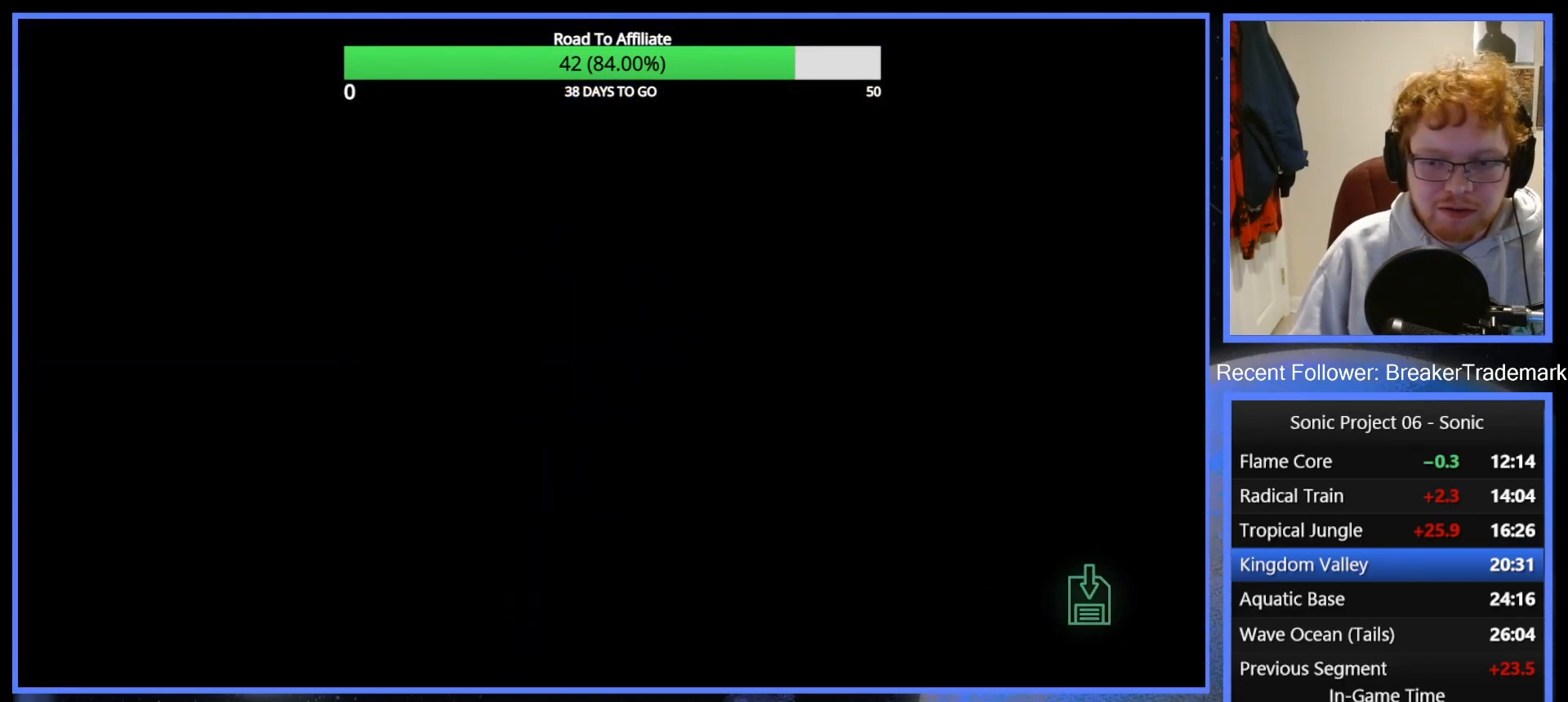
{"buttons": [], "left_stick": "center", "right_stick": "center", "events": []}